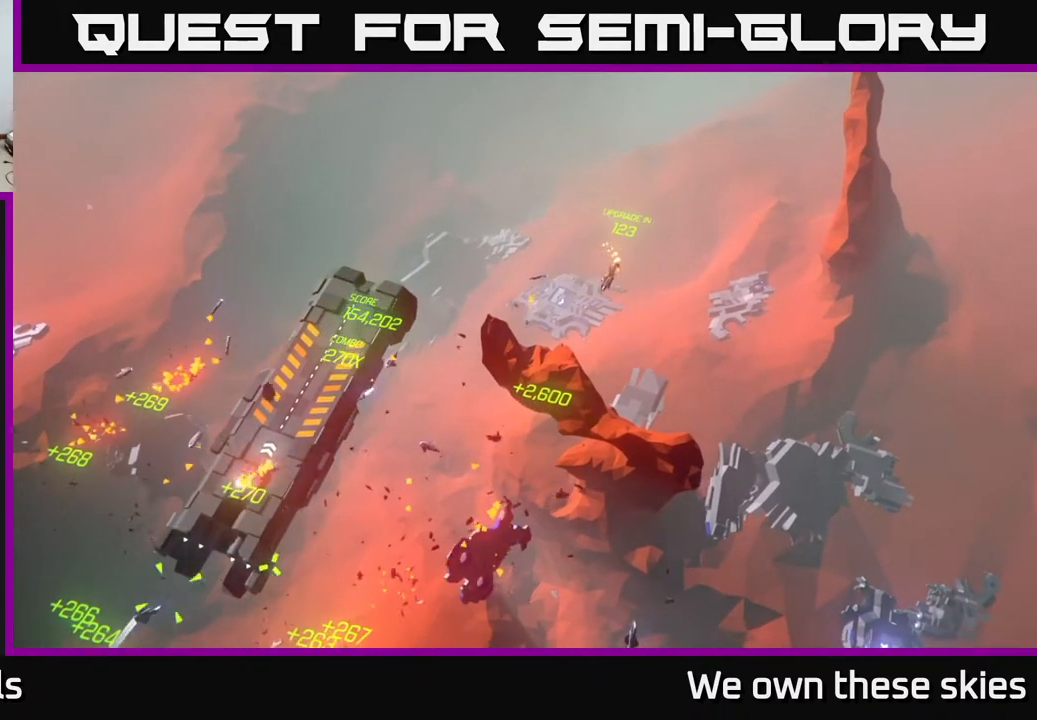
Gameplay with a controller (Xbox layout); each line is a JSON object with the inputs held at the frame after it. "events" lists button and stick changes between this image and that frame as [ms after this image, input, new state], when the widget could be followed in between. Not read: right_stick.
{"buttons": [], "left_stick": "left", "events": [[300, "left_stick", "left"]]}
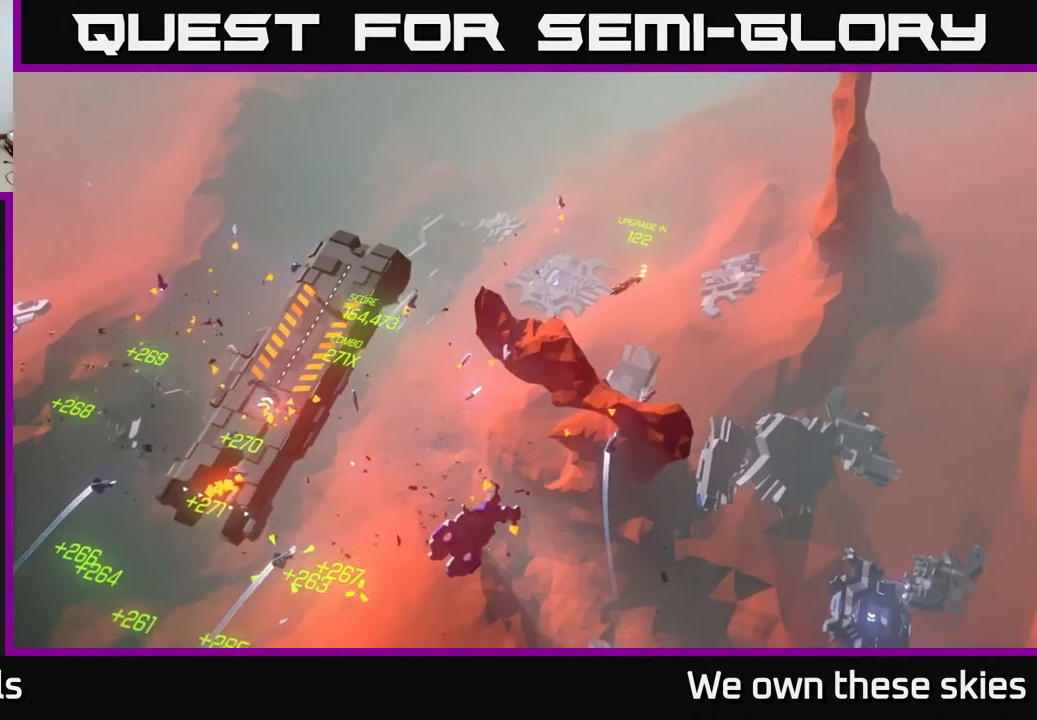
{"buttons": [], "left_stick": "left", "events": [[100, "left_stick", "center"], [383, "left_stick", "left"]]}
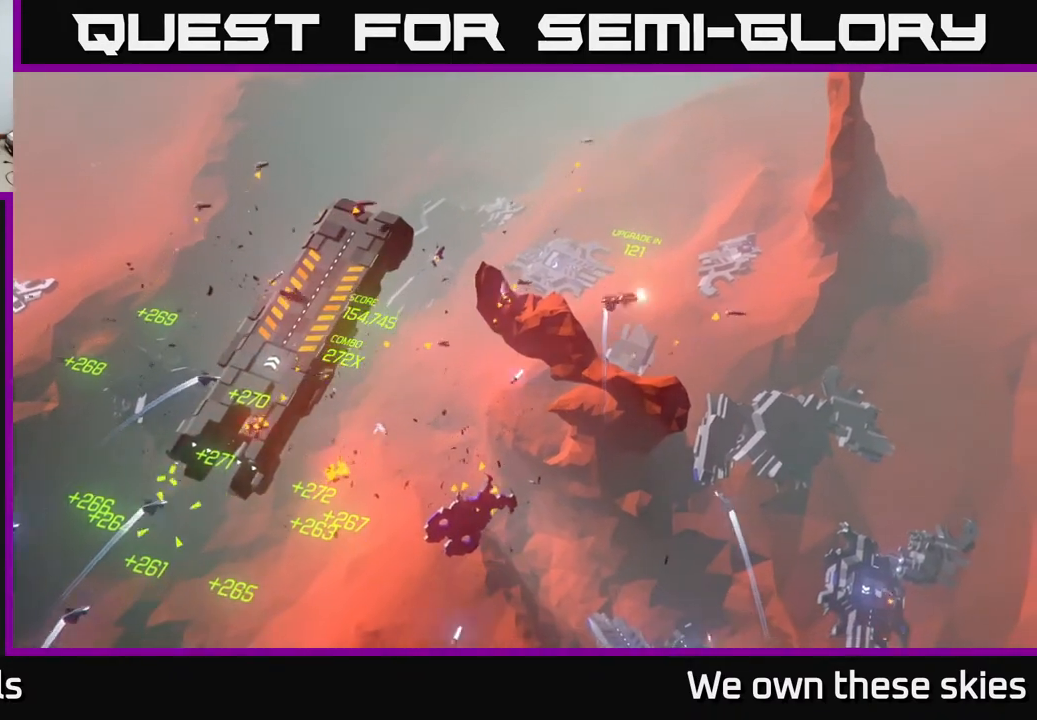
{"buttons": [], "left_stick": "left", "events": []}
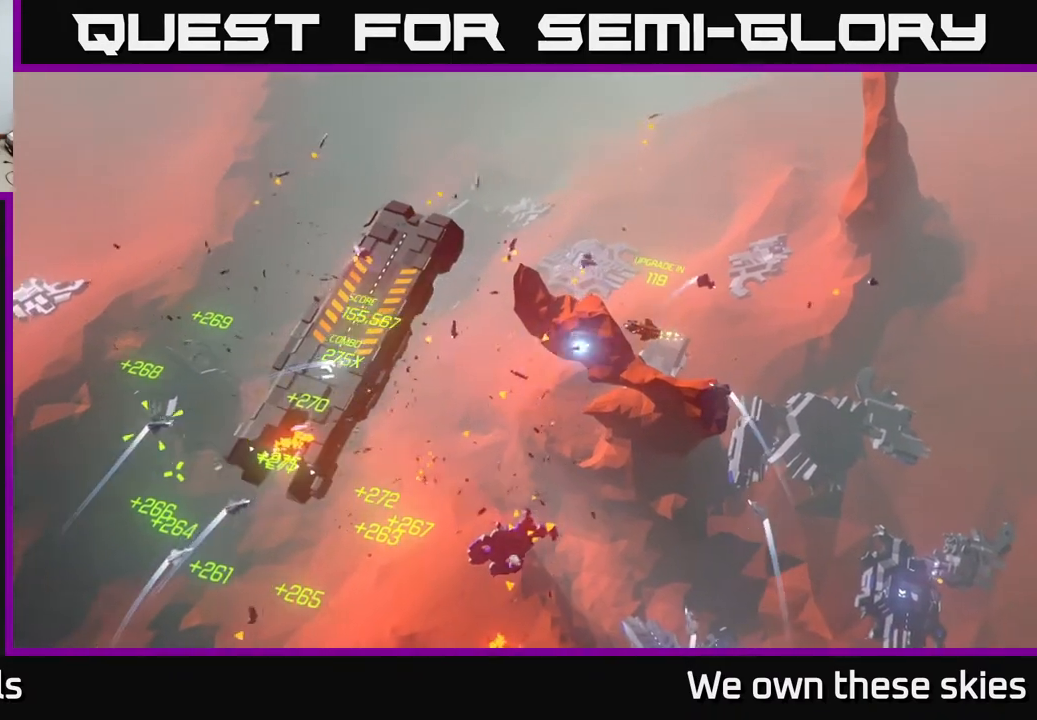
{"buttons": [], "left_stick": "left", "events": [[117, "left_stick", "down-left"], [267, "left_stick", "left"]]}
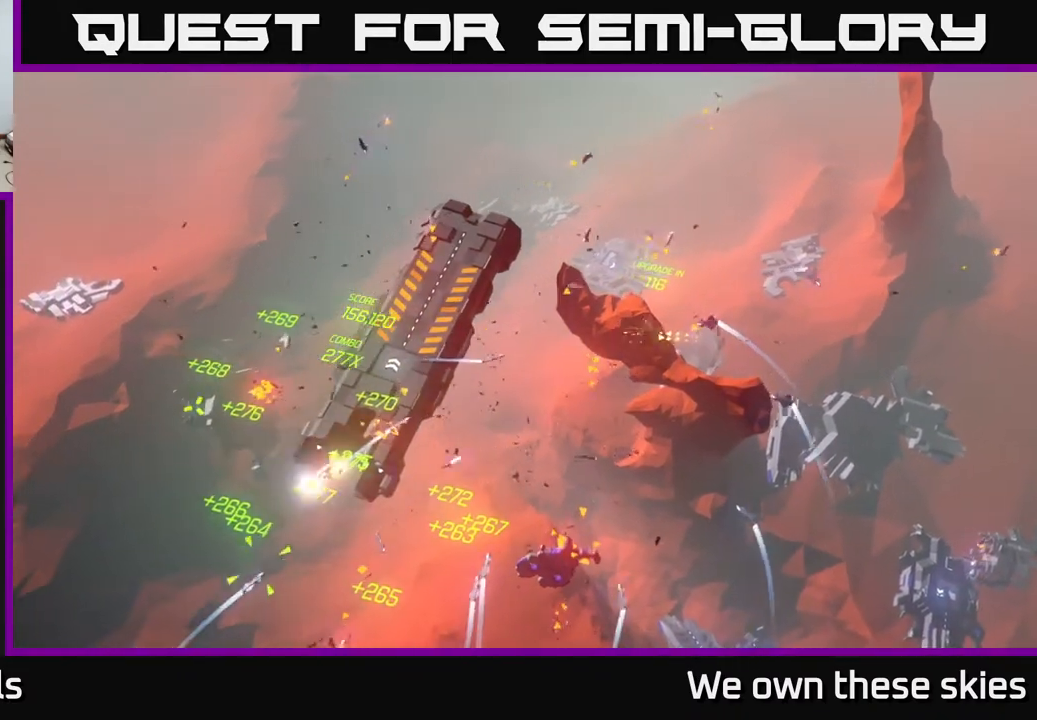
{"buttons": [], "left_stick": "down-left", "events": [[83, "left_stick", "down-left"], [233, "left_stick", "left"], [467, "left_stick", "down-left"]]}
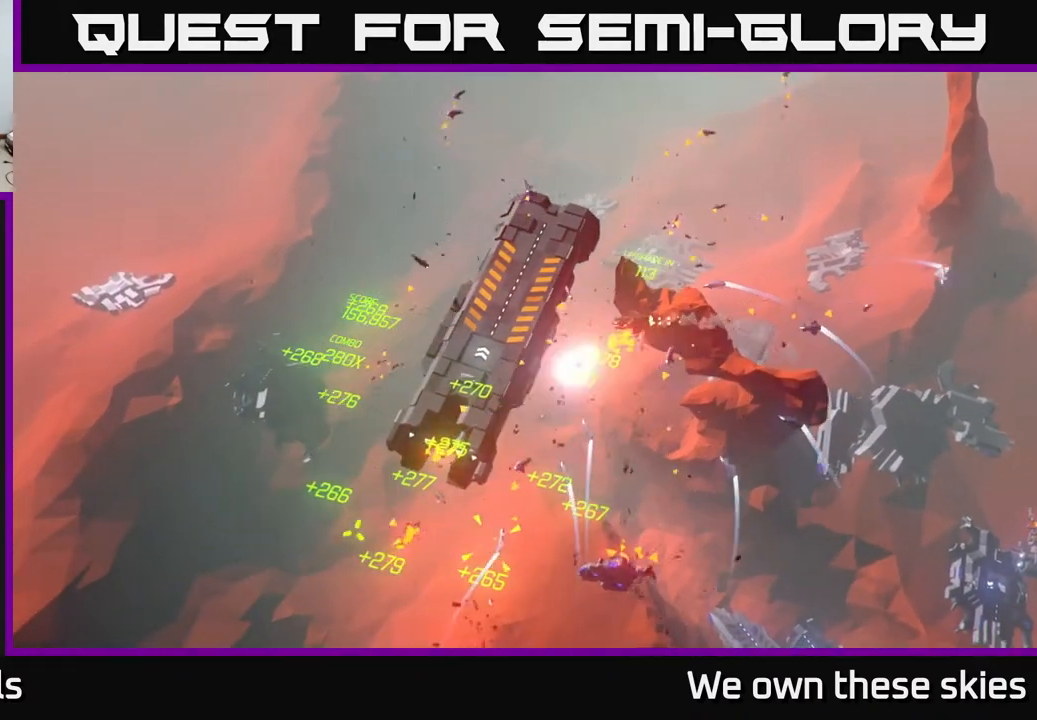
{"buttons": [], "left_stick": "down", "events": [[317, "left_stick", "down"]]}
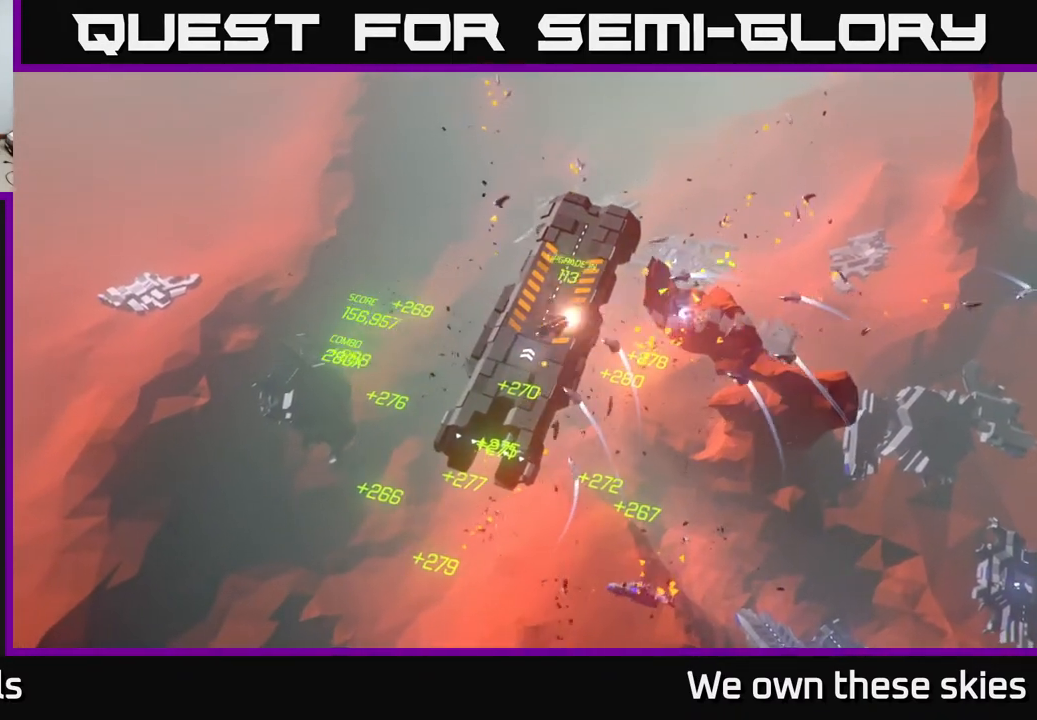
{"buttons": [], "left_stick": "center", "events": [[267, "left_stick", "right"], [417, "left_stick", "center"]]}
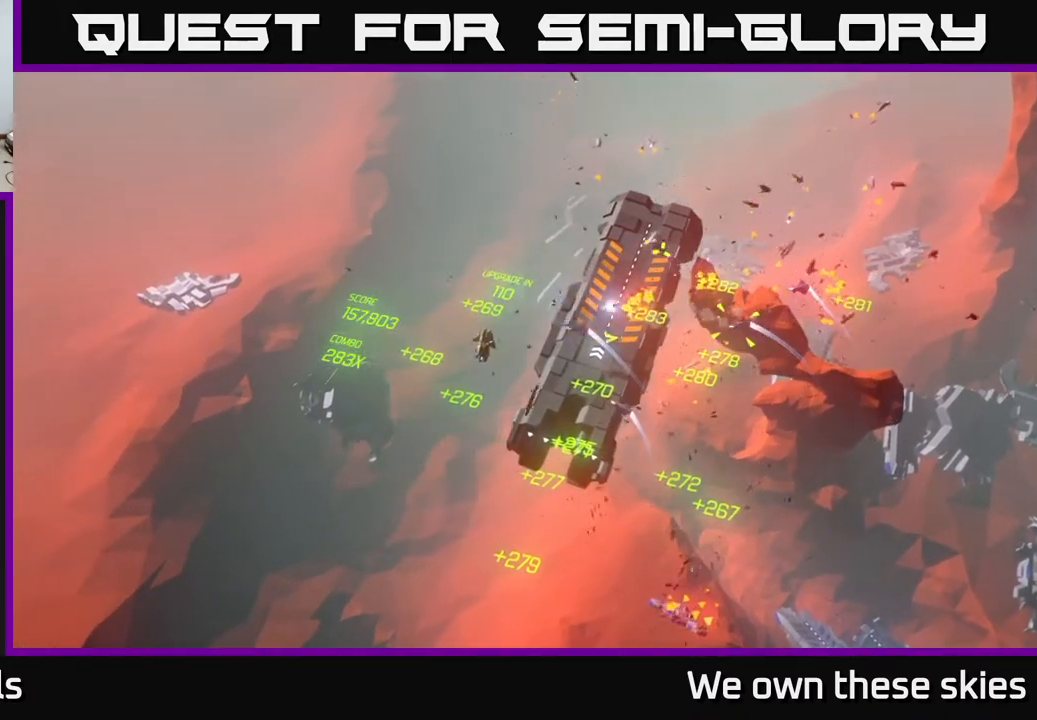
{"buttons": [], "left_stick": "right", "events": [[67, "left_stick", "right"], [367, "left_stick", "center"], [467, "left_stick", "right"]]}
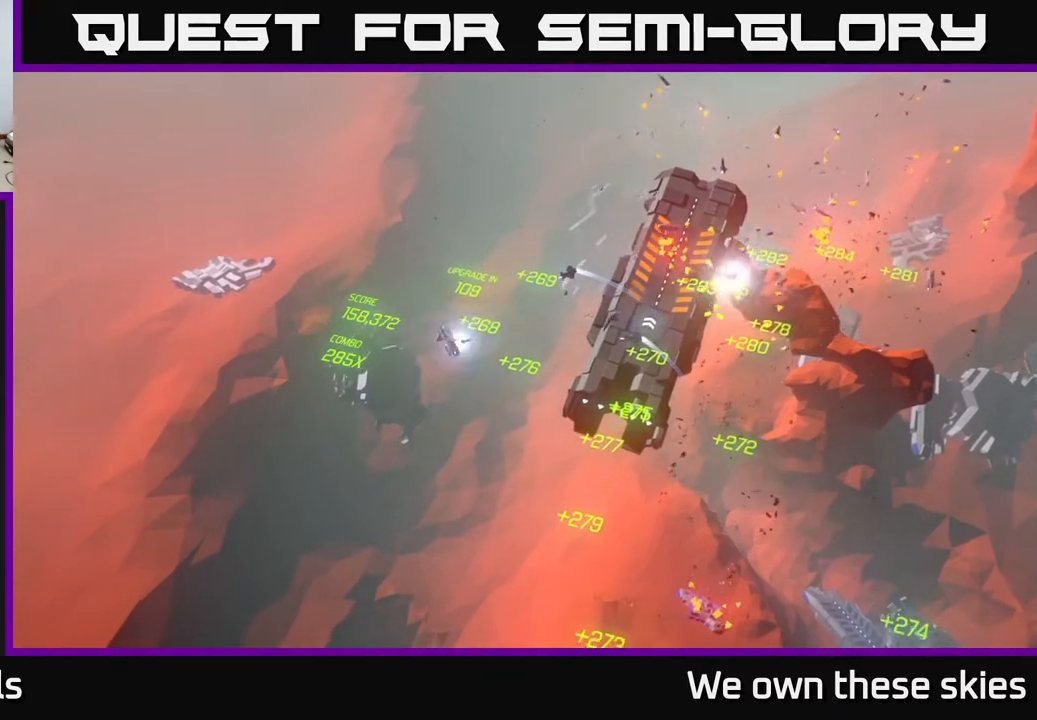
{"buttons": [], "left_stick": "right", "events": []}
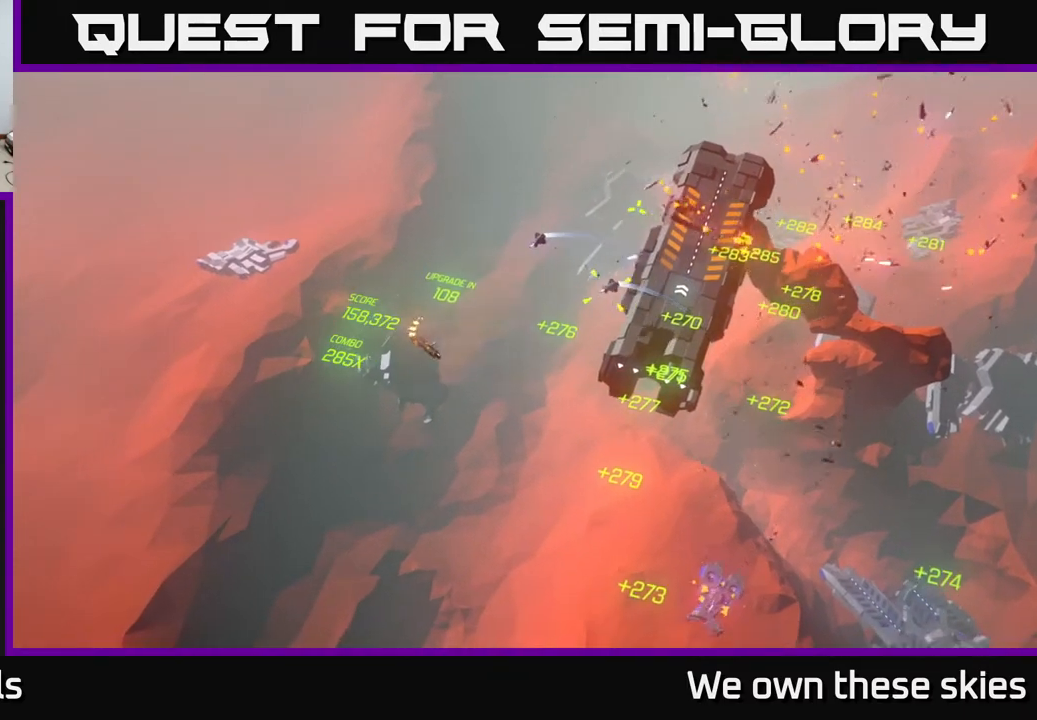
{"buttons": [], "left_stick": "right", "events": []}
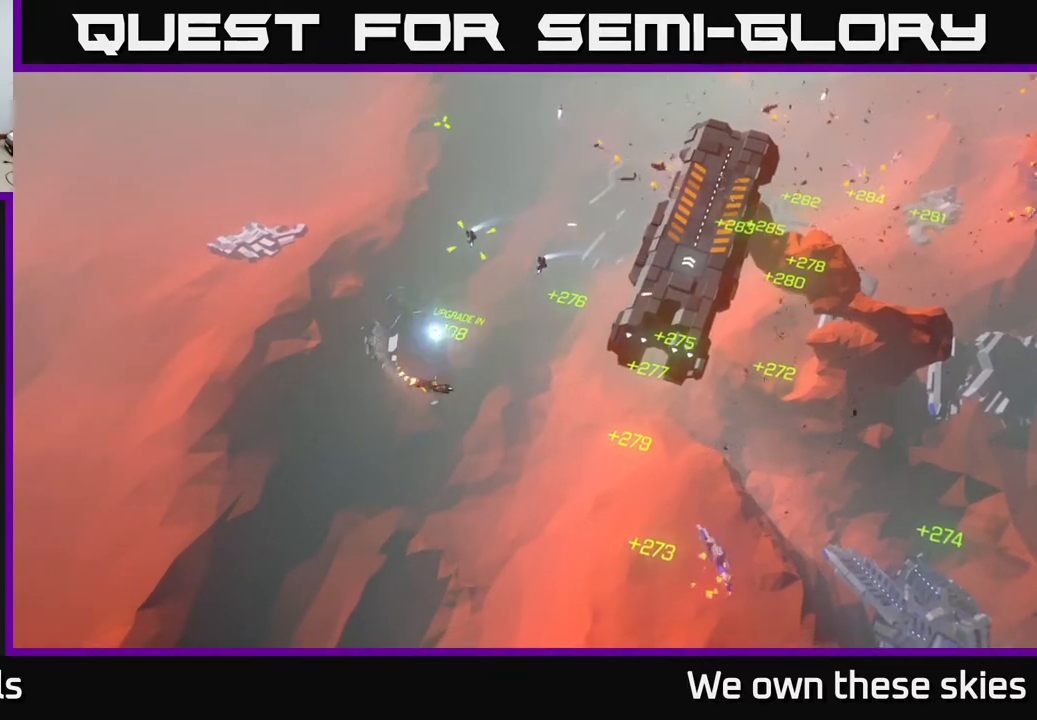
{"buttons": [], "left_stick": "right", "events": []}
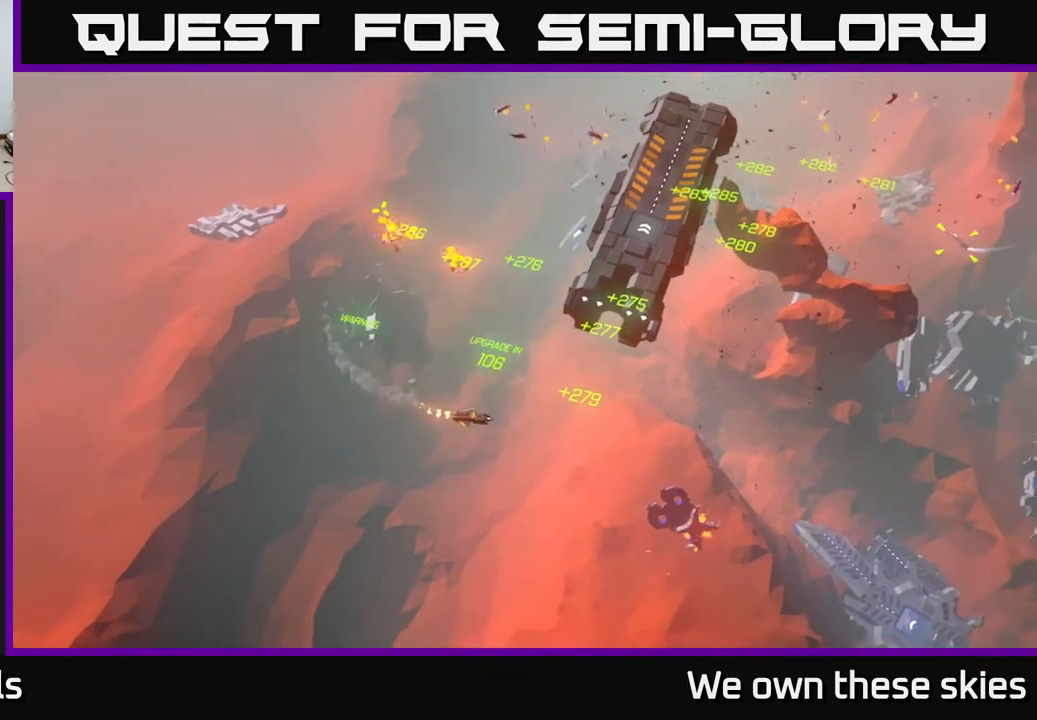
{"buttons": [], "left_stick": "down-right", "events": [[500, "left_stick", "down-right"]]}
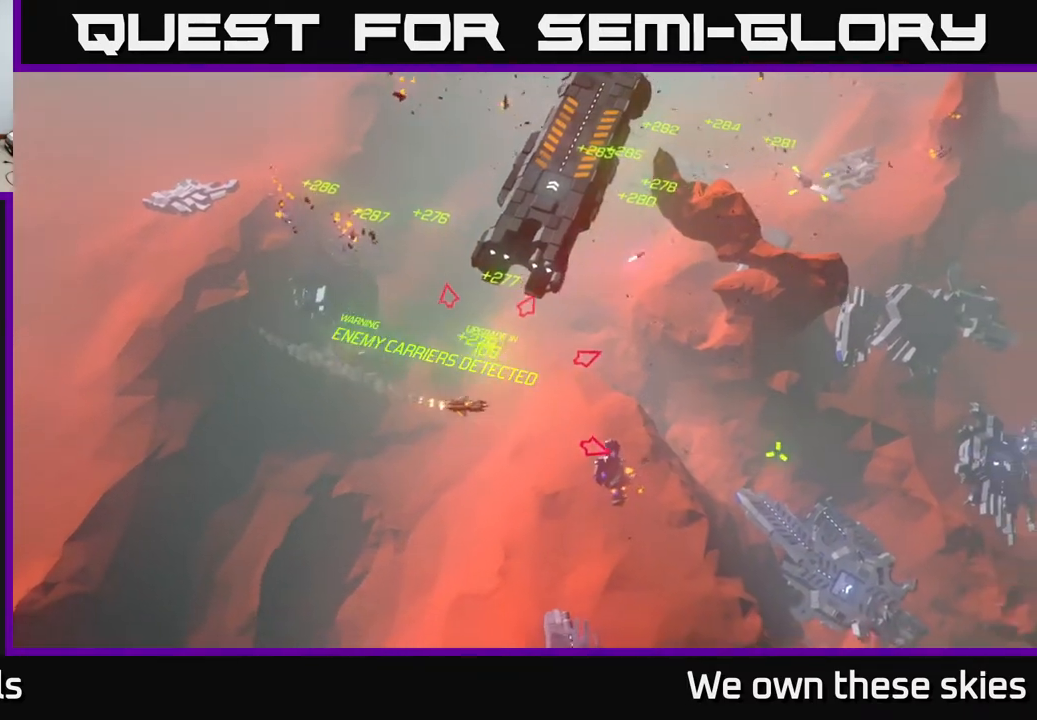
{"buttons": [], "left_stick": "down", "events": [[150, "left_stick", "center"], [233, "left_stick", "left"], [350, "left_stick", "down"]]}
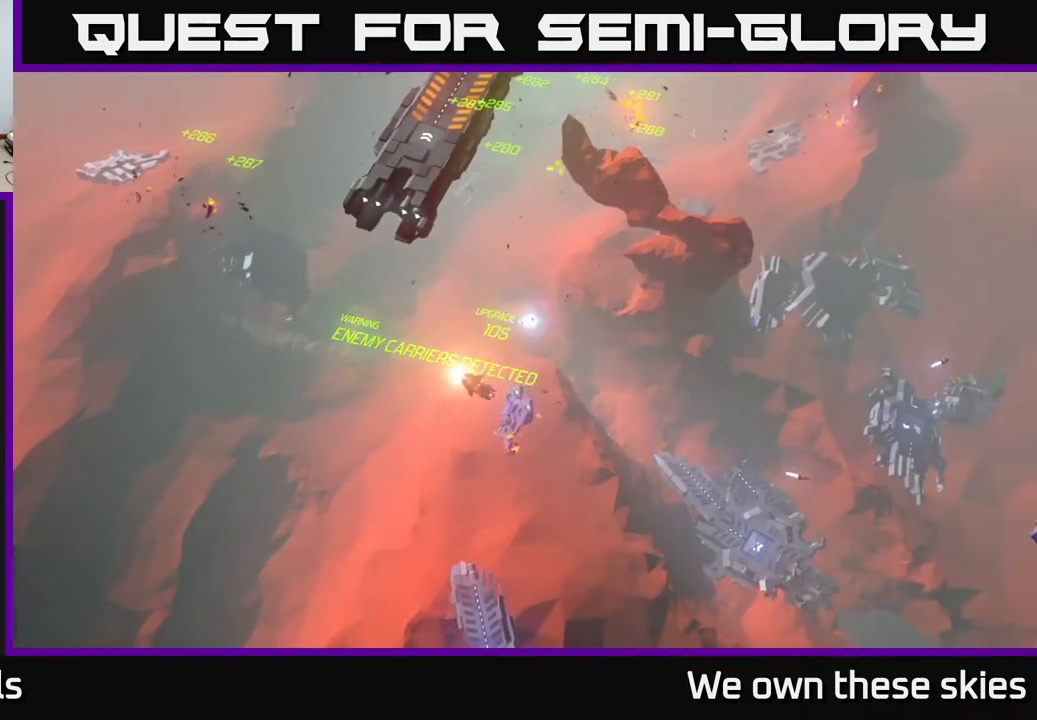
{"buttons": [], "left_stick": "left", "events": [[117, "left_stick", "center"], [367, "left_stick", "left"]]}
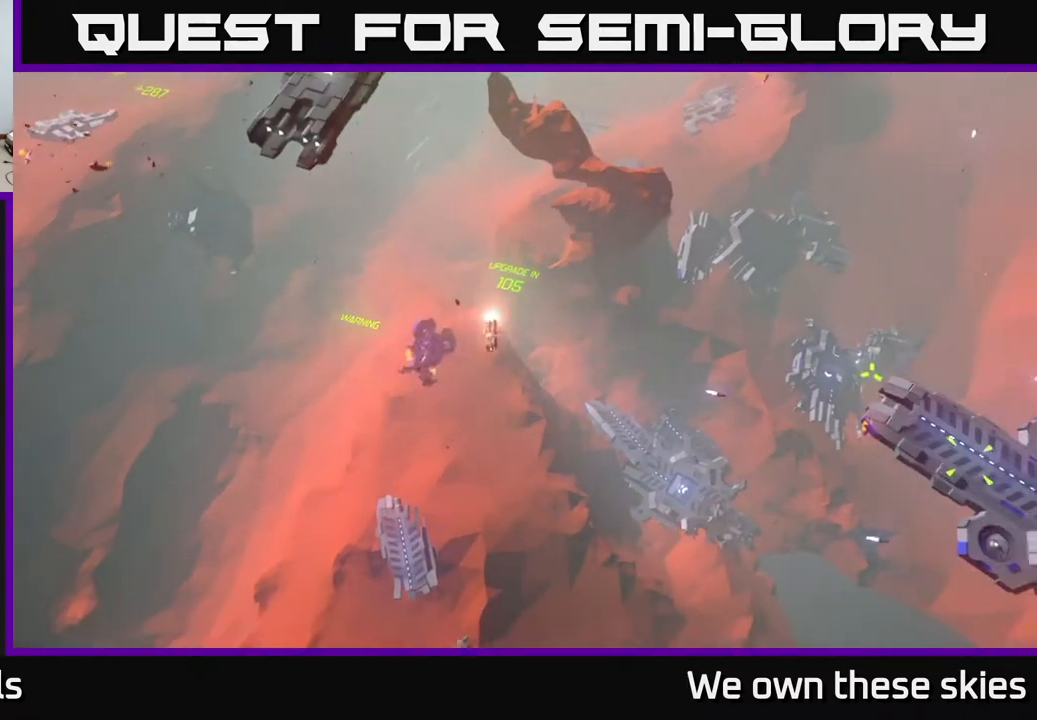
{"buttons": [], "left_stick": "up-left", "events": [[483, "left_stick", "up-left"]]}
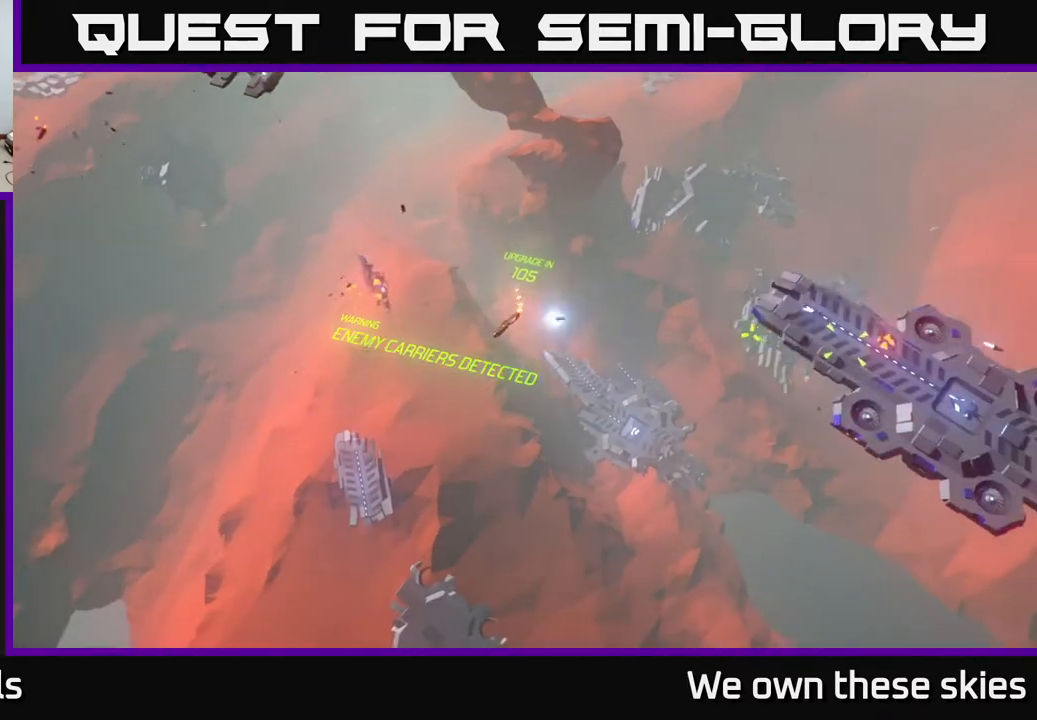
{"buttons": [], "left_stick": "up", "events": [[150, "left_stick", "up"]]}
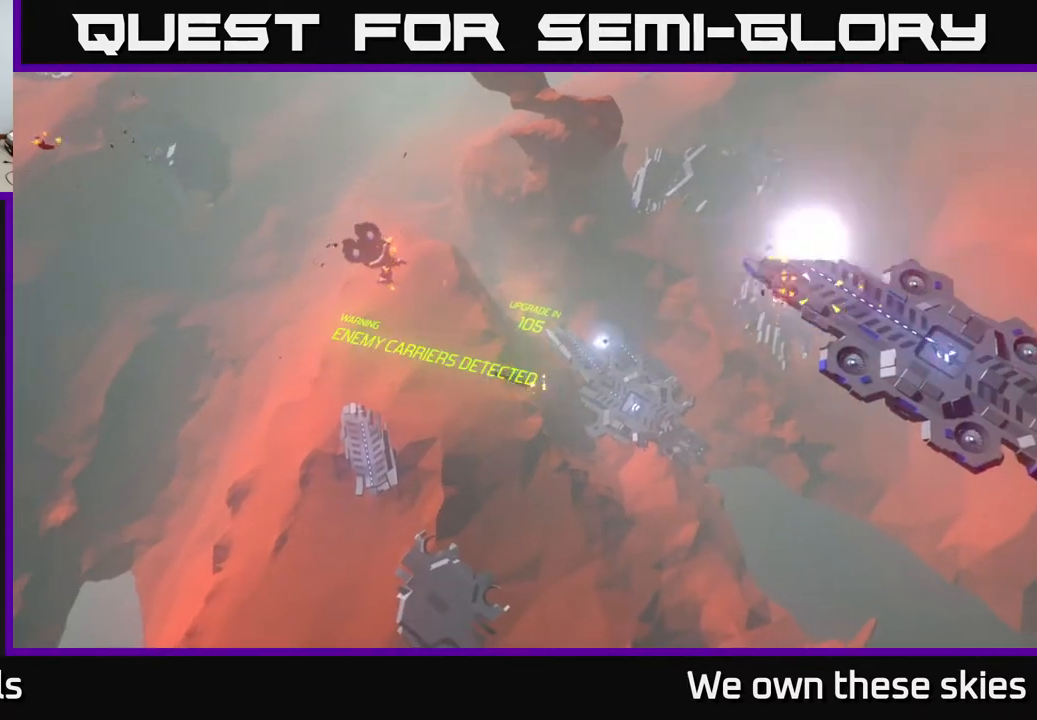
{"buttons": [], "left_stick": "right", "events": [[33, "left_stick", "center"], [367, "left_stick", "right"]]}
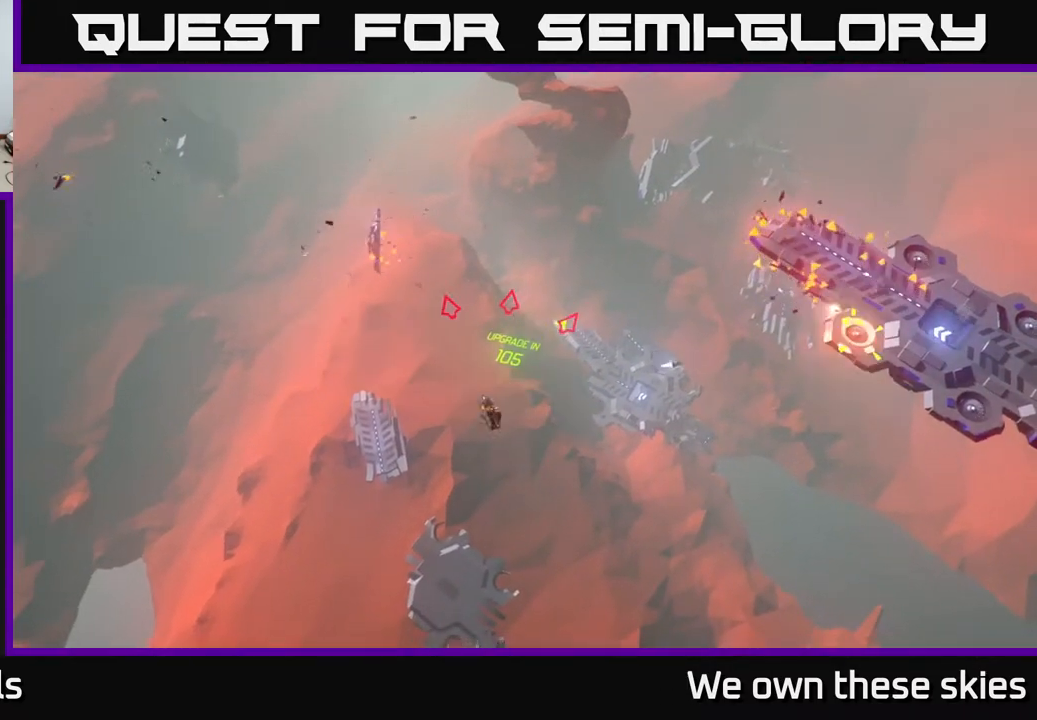
{"buttons": [], "left_stick": "up", "events": [[33, "left_stick", "center"], [367, "left_stick", "up"]]}
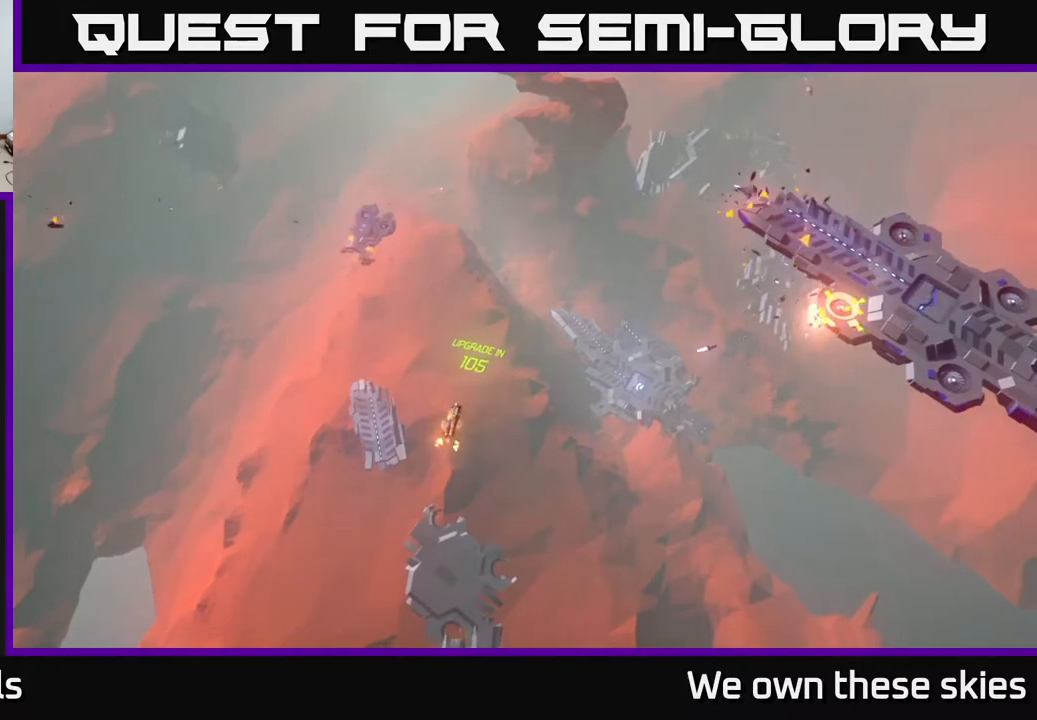
{"buttons": [], "left_stick": "up", "events": [[133, "left_stick", "up-right"], [350, "left_stick", "up"]]}
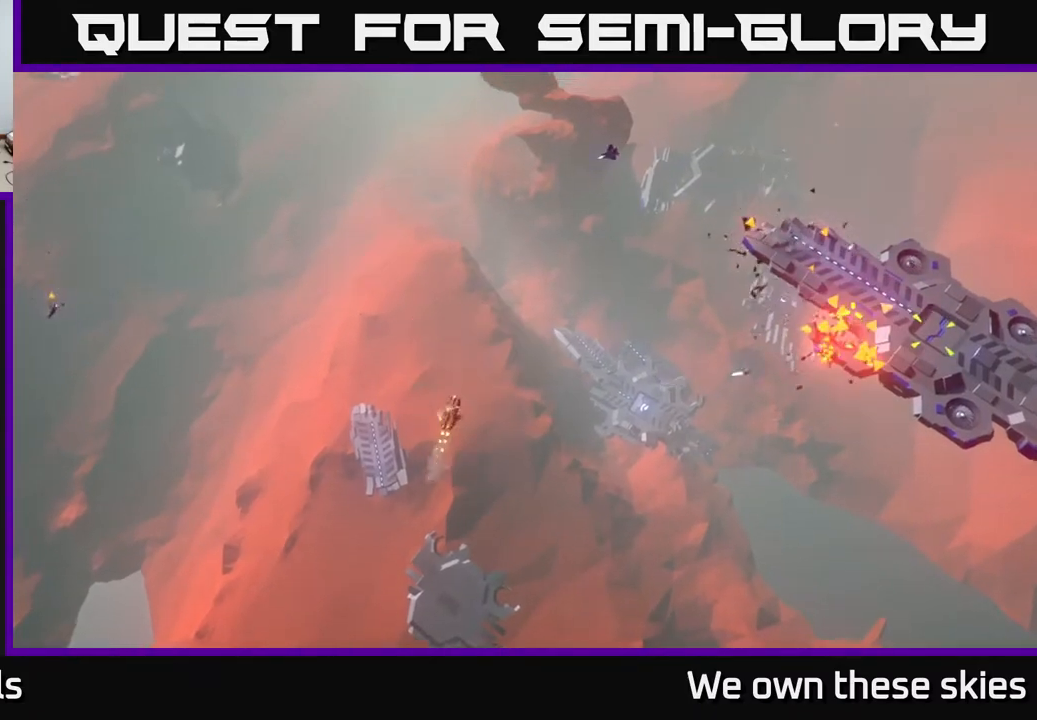
{"buttons": [], "left_stick": "up-right", "events": [[117, "left_stick", "center"], [200, "left_stick", "up-right"]]}
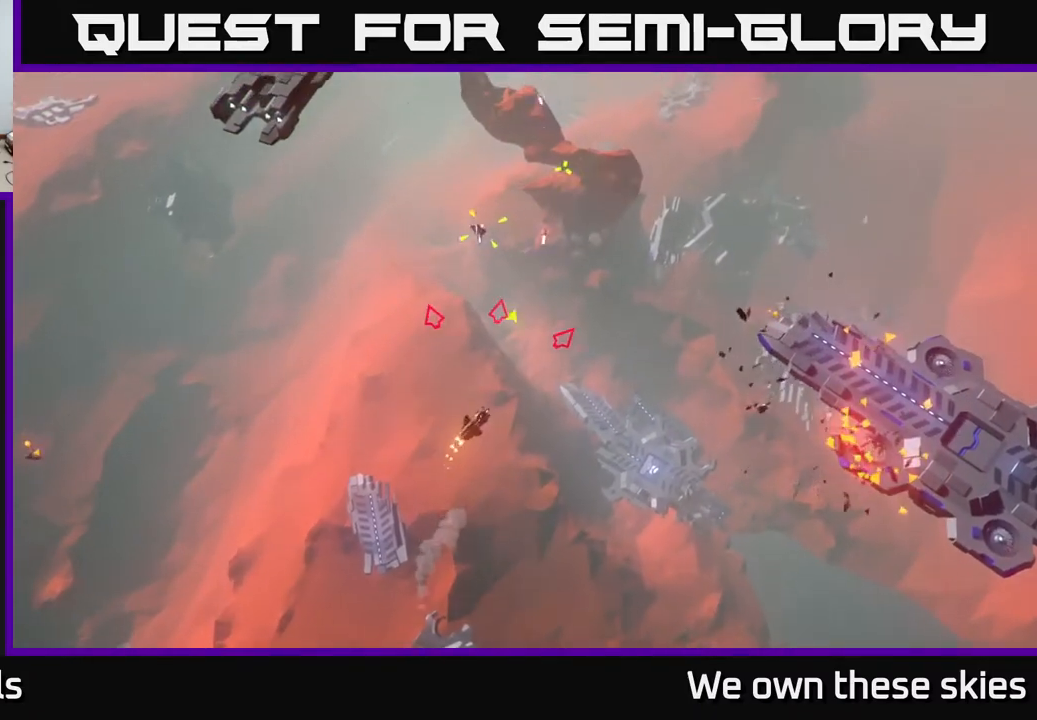
{"buttons": [], "left_stick": "up-right", "events": []}
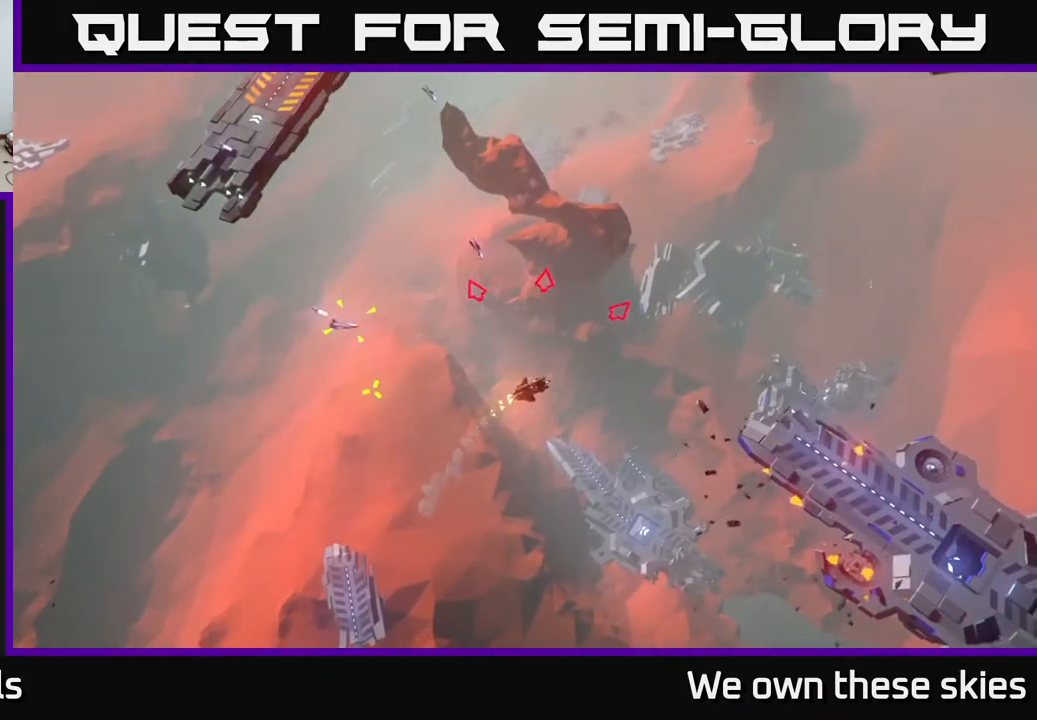
{"buttons": [], "left_stick": "up-left", "events": [[433, "left_stick", "up-left"]]}
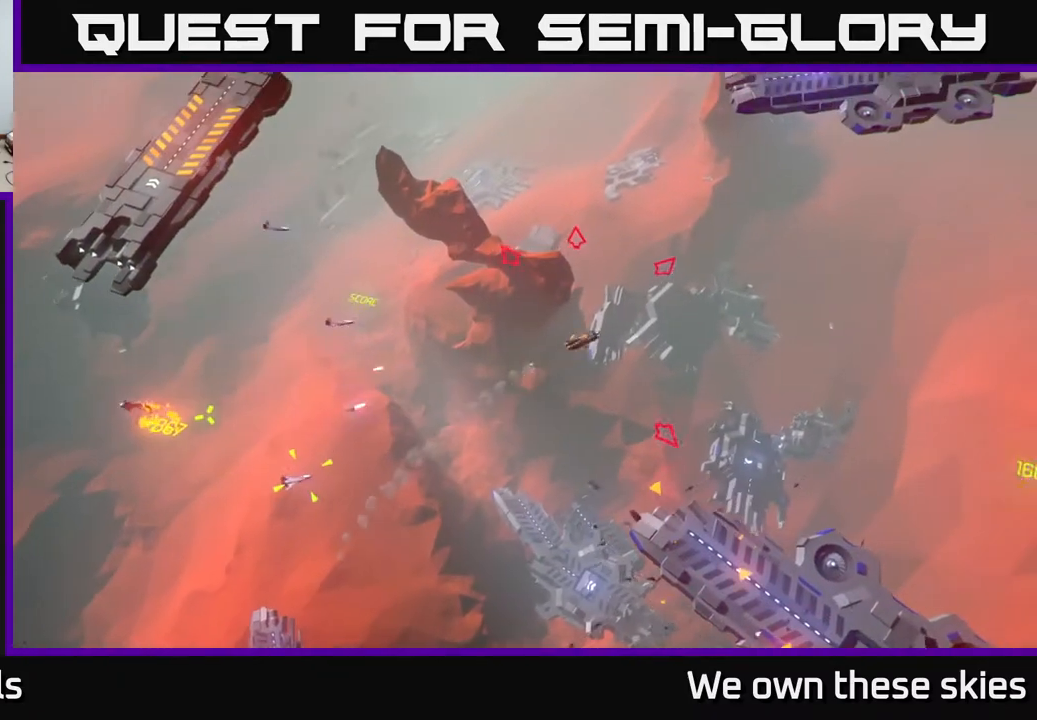
{"buttons": [], "left_stick": "left", "events": [[33, "left_stick", "left"], [150, "left_stick", "up-left"], [333, "left_stick", "left"]]}
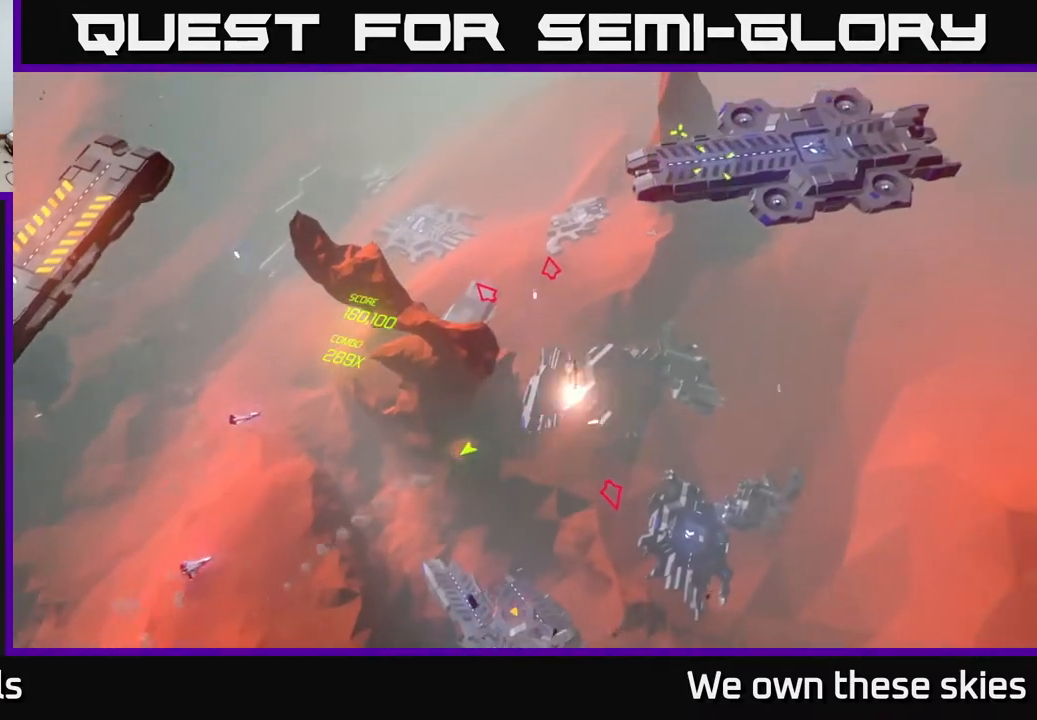
{"buttons": [], "left_stick": "left", "events": []}
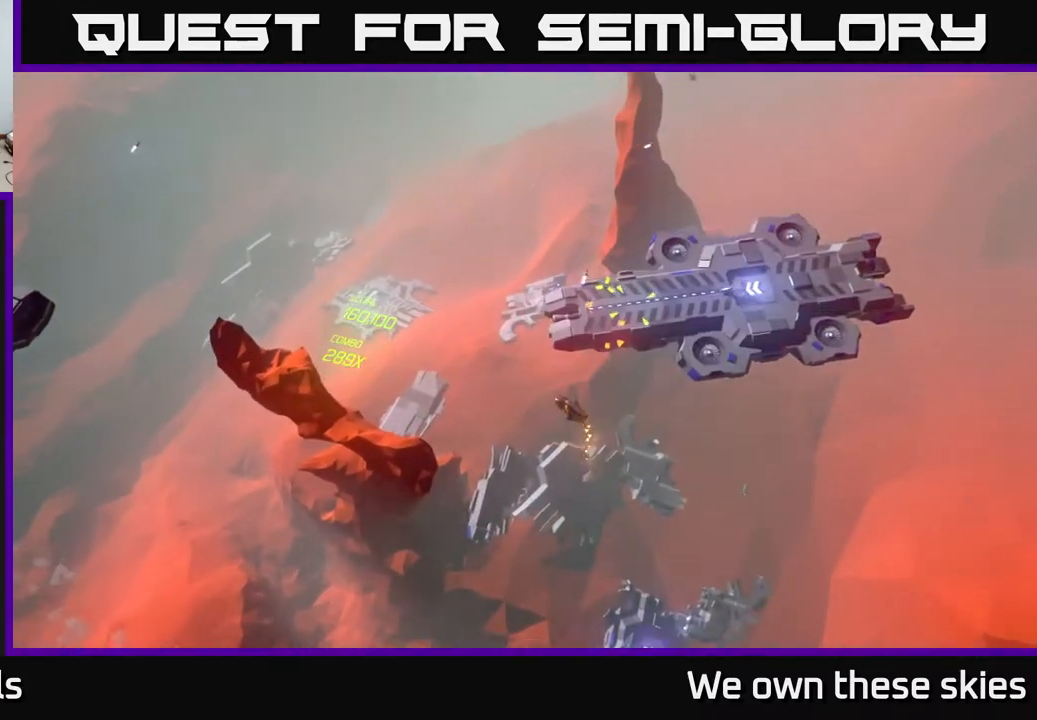
{"buttons": [], "left_stick": "left", "events": []}
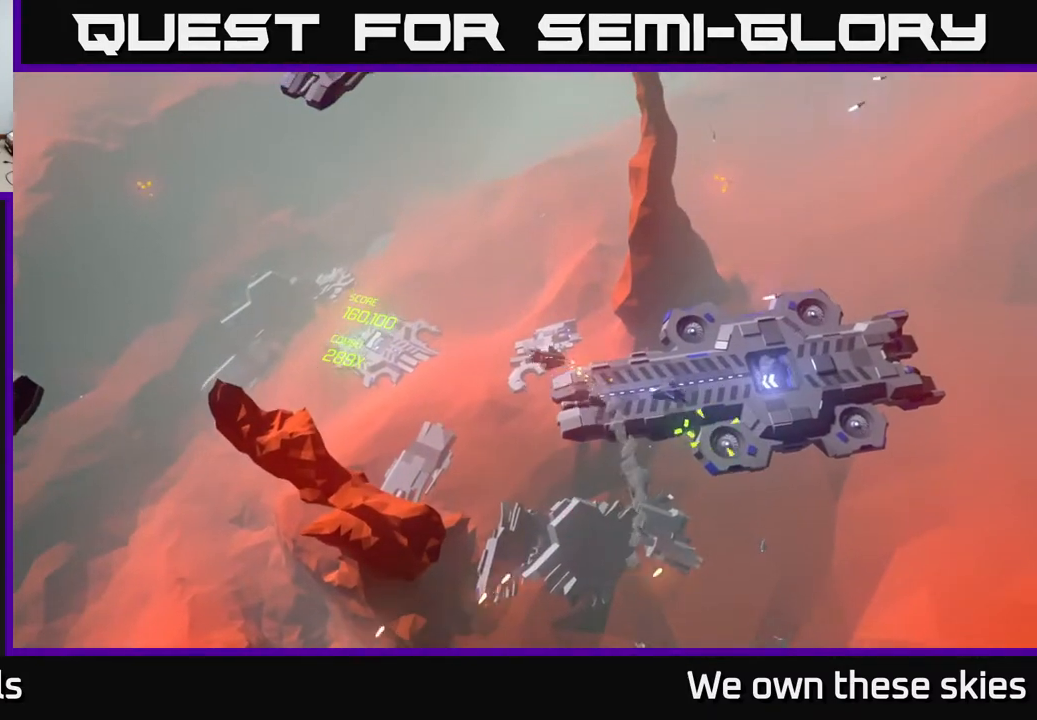
{"buttons": [], "left_stick": "center", "events": [[17, "left_stick", "center"], [183, "left_stick", "left"], [417, "left_stick", "center"]]}
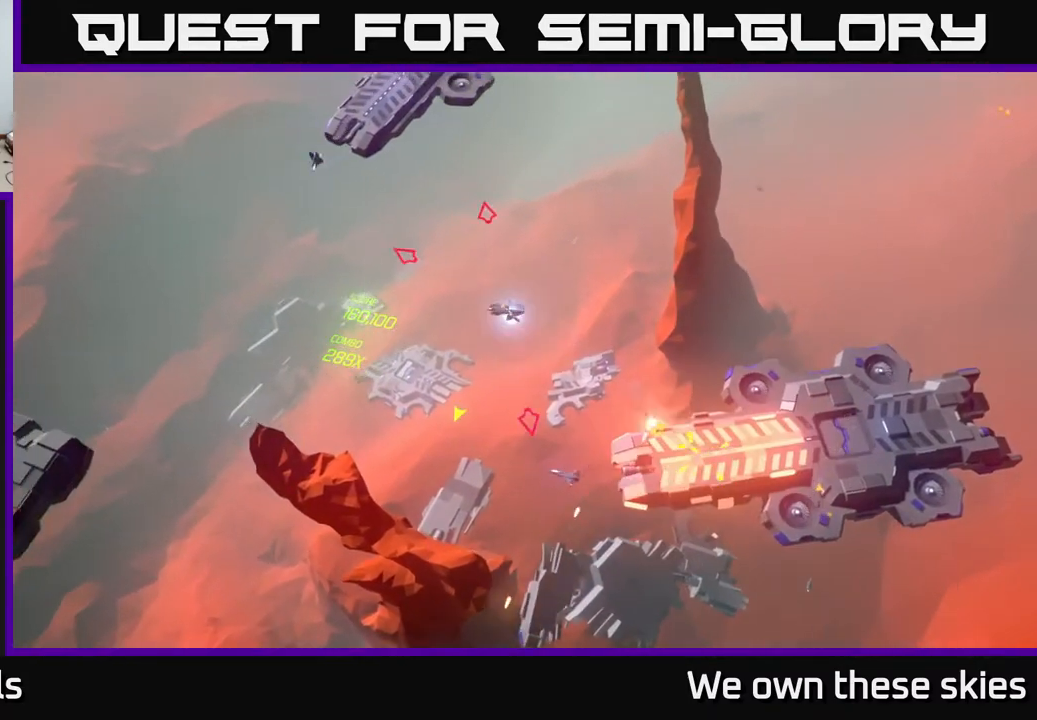
{"buttons": [], "left_stick": "center", "events": []}
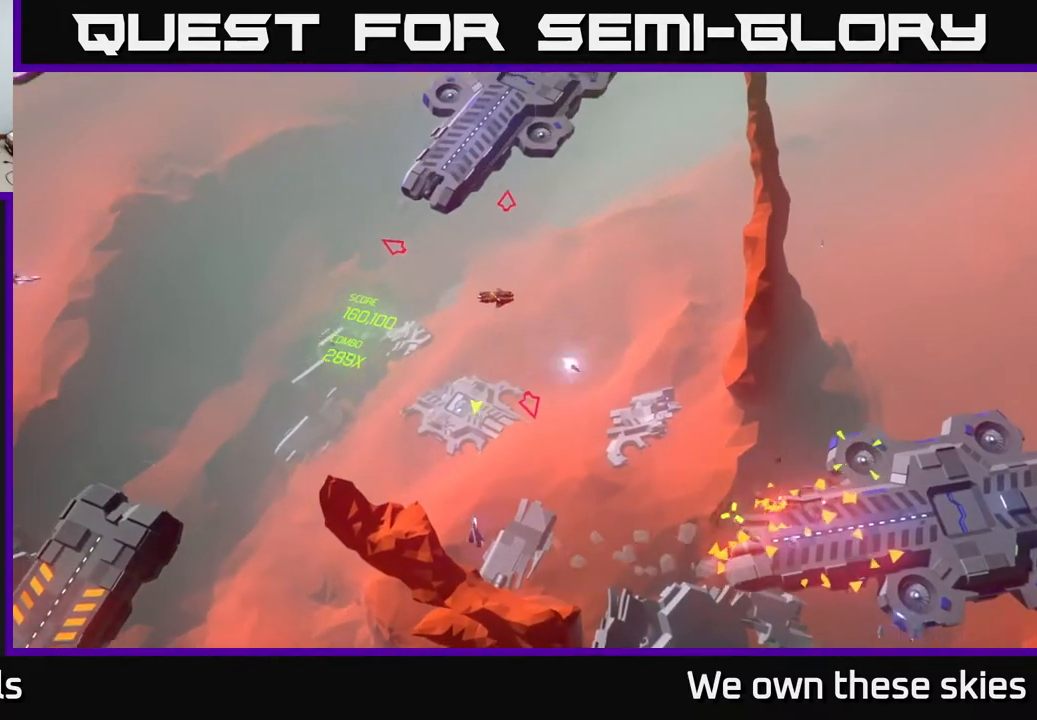
{"buttons": [], "left_stick": "center", "events": [[117, "left_stick", "left"], [167, "left_stick", "down-left"], [350, "left_stick", "center"]]}
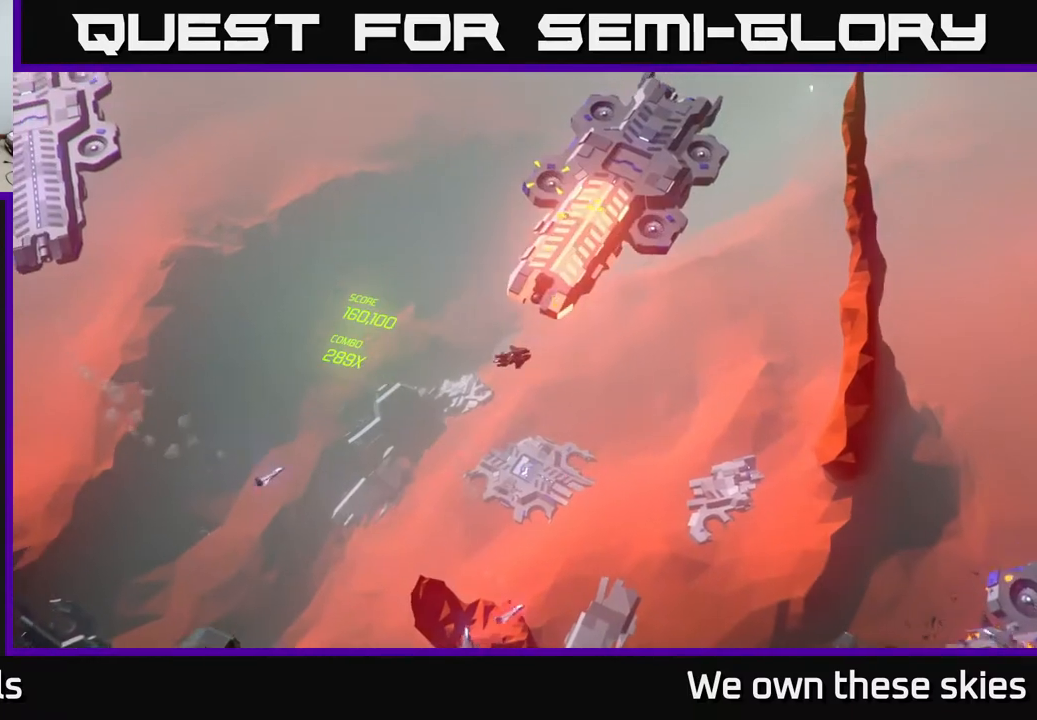
{"buttons": [], "left_stick": "down-right", "events": [[200, "left_stick", "right"], [283, "left_stick", "down-right"]]}